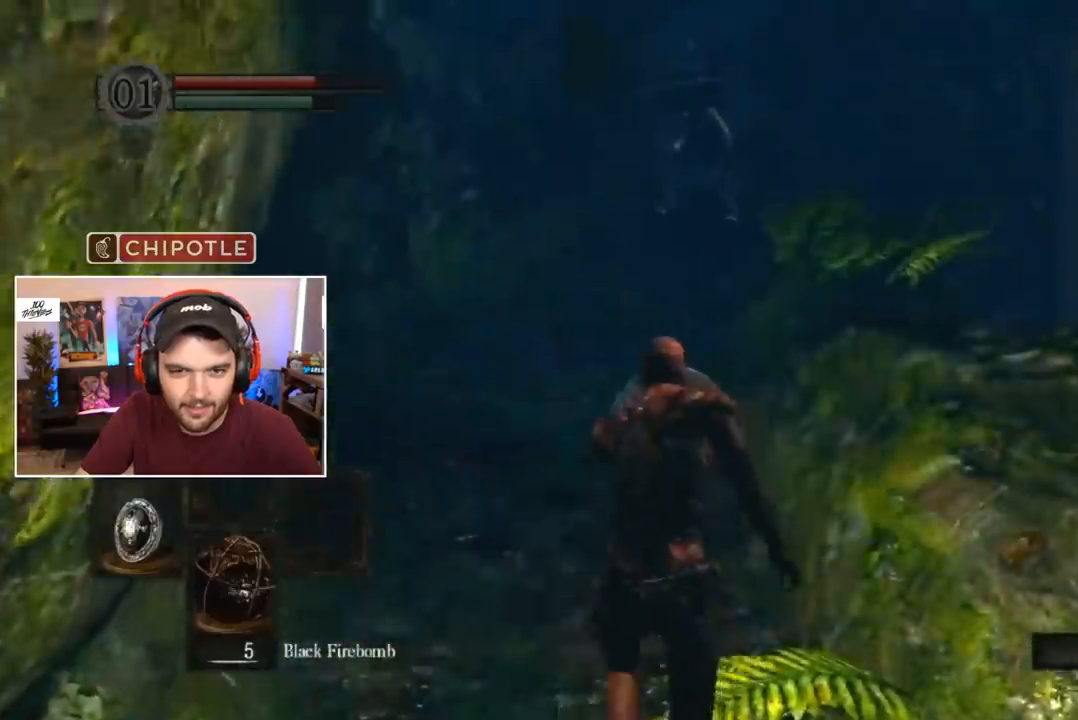
Gameplay with a controller (Xbox layout); each line is a JSON object with the inputs held at the frame after it. "events" lists button and stick changes between this image and that frame as [ms after this image, input, new state], when the widget could be followed in between.
{"buttons": ["B", "L1"], "left_stick": "center", "right_stick": "center", "events": [[367, "R3", "down"], [500, "R3", "up"]]}
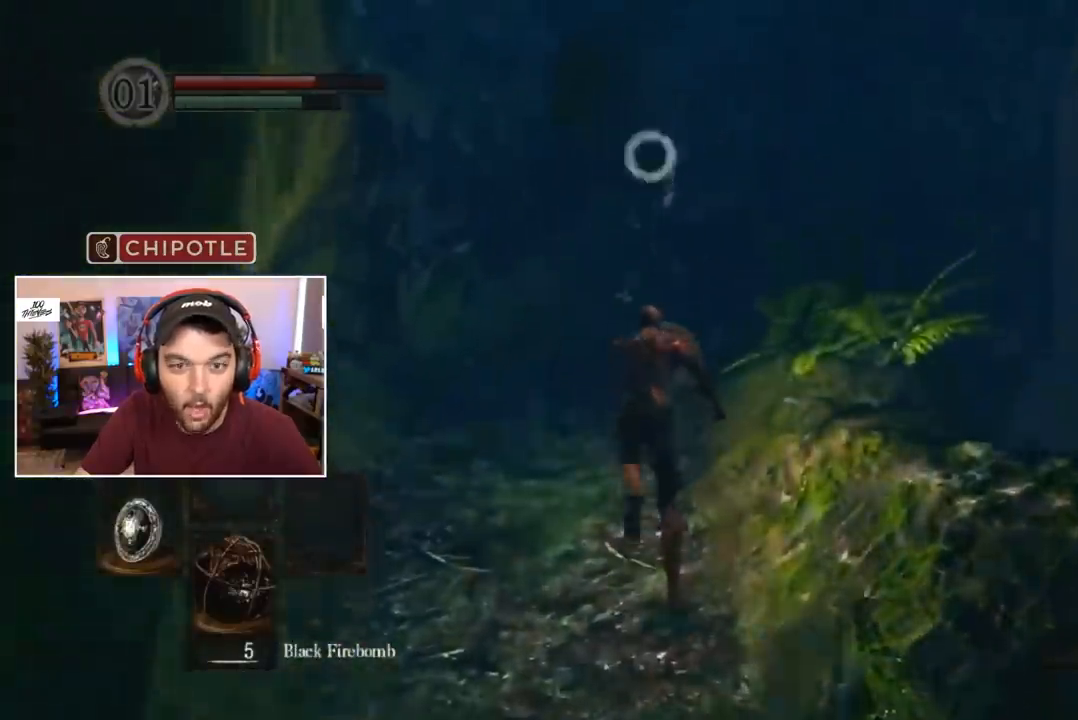
{"buttons": [], "left_stick": "center", "right_stick": "center", "events": [[267, "B", "up"], [267, "L1", "up"]]}
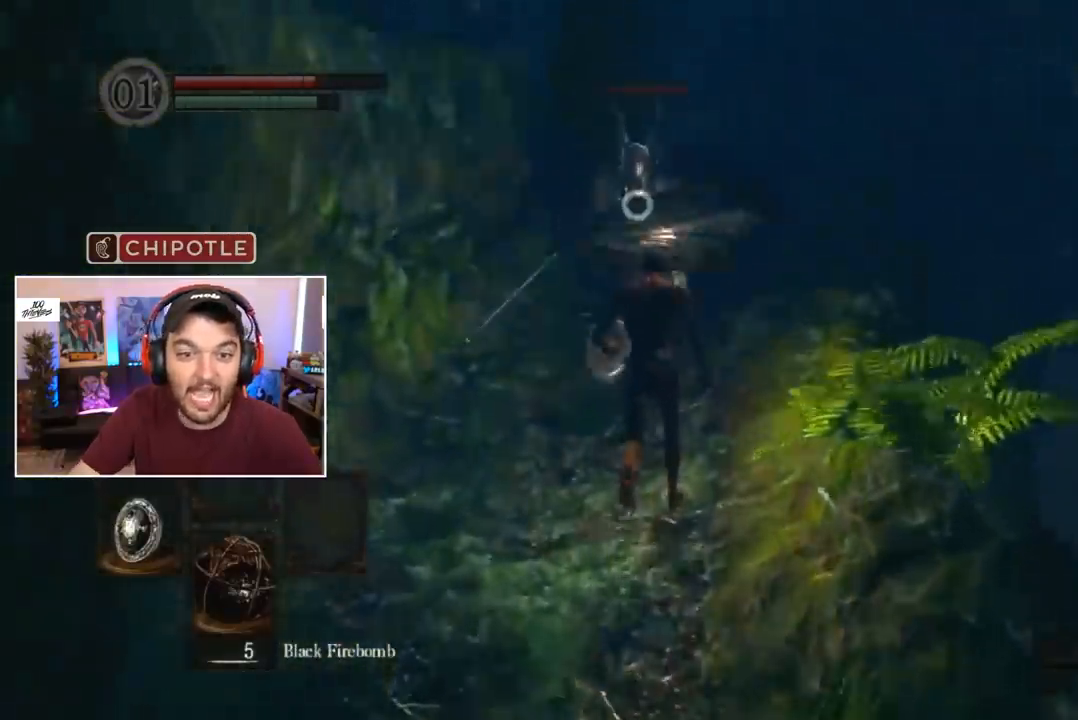
{"buttons": ["L1"], "left_stick": "center", "right_stick": "center", "events": [[50, "left_stick", "right"], [100, "L1", "down"], [350, "left_stick", "center"]]}
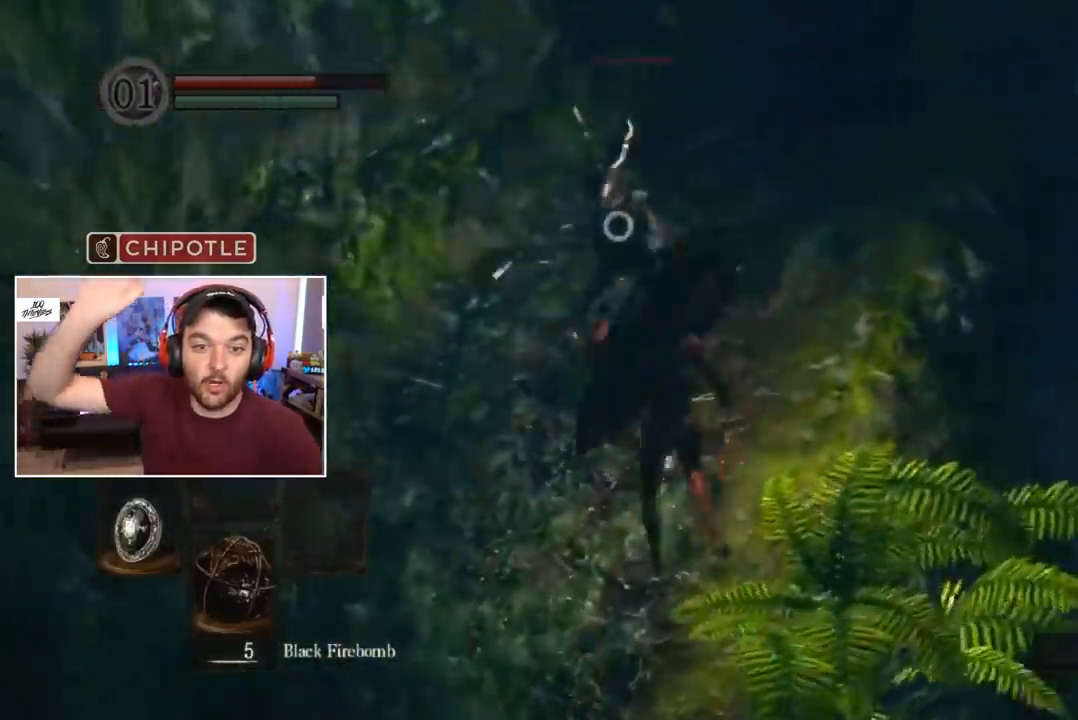
{"buttons": ["L1"], "left_stick": "down-right", "right_stick": "center", "events": [[150, "left_stick", "down-right"]]}
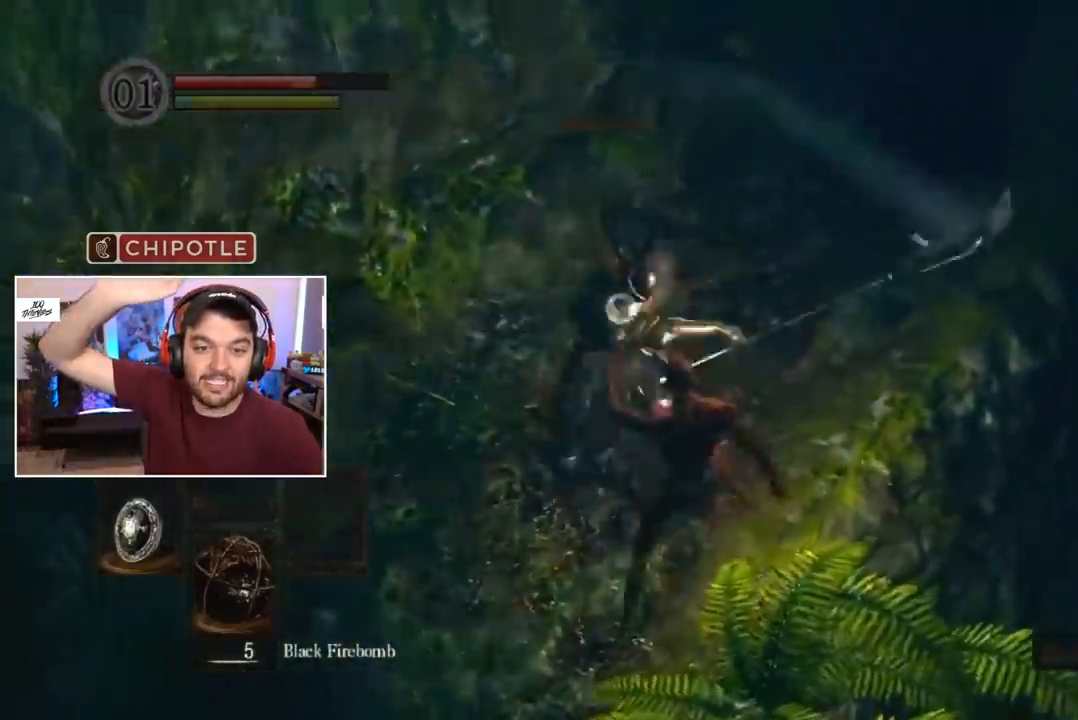
{"buttons": [], "left_stick": "center", "right_stick": "center", "events": [[83, "left_stick", "left"], [150, "L1", "up"], [467, "left_stick", "center"]]}